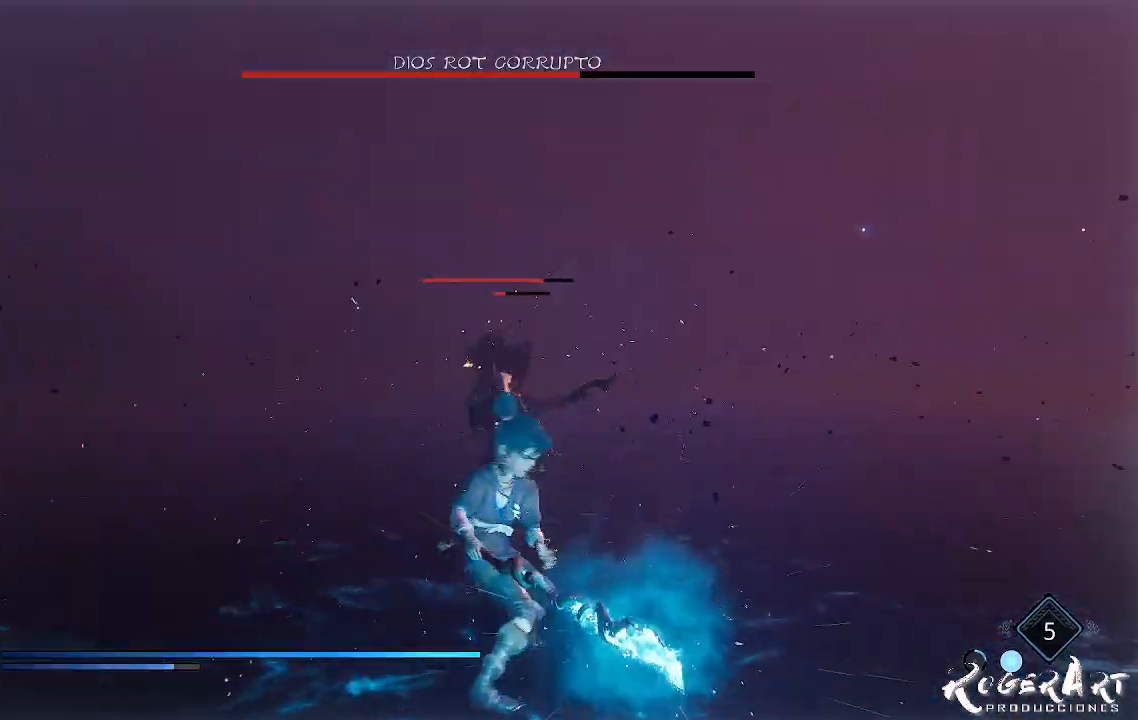
Gameplay with a controller (PlayStation layout); each line is a JSON object with the inputs held at the frame after it. "events" lists button and stick changes between this image and that frame as [ms after this image, input, new state], when the widget could be followed in between.
{"buttons": ["R1"], "left_stick": "center", "right_stick": "center", "events": [[333, "R1", "up"], [467, "R1", "down"]]}
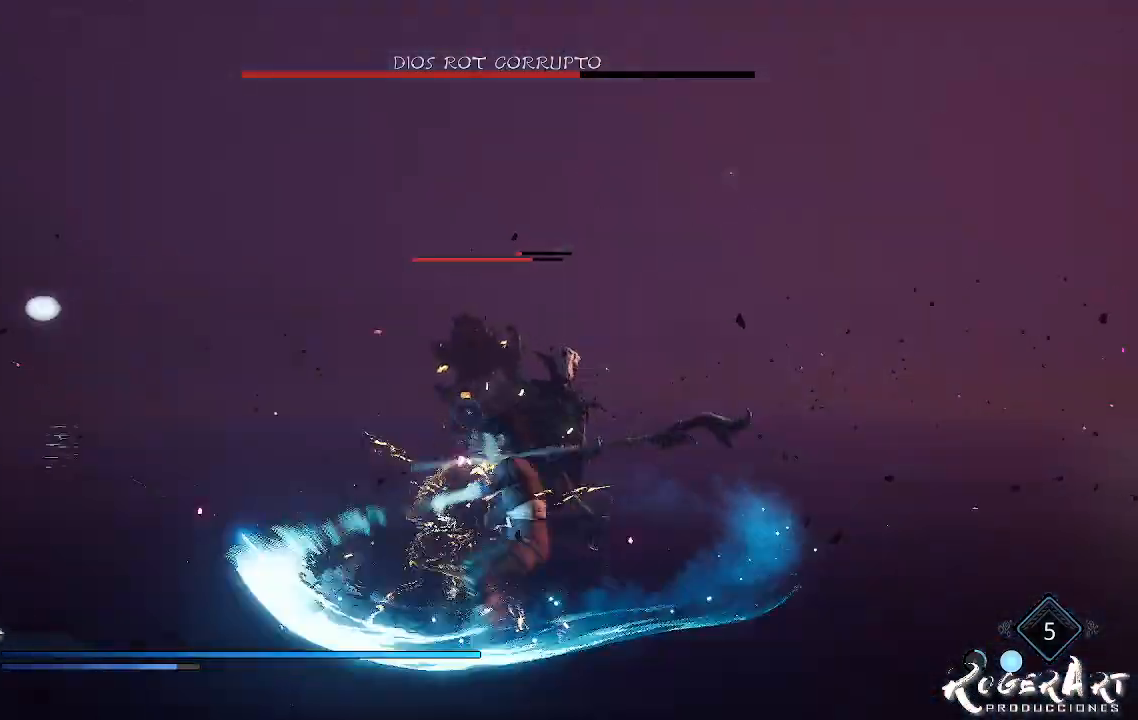
{"buttons": [], "left_stick": "center", "right_stick": "left", "events": [[167, "R1", "up"], [500, "right_stick", "left"]]}
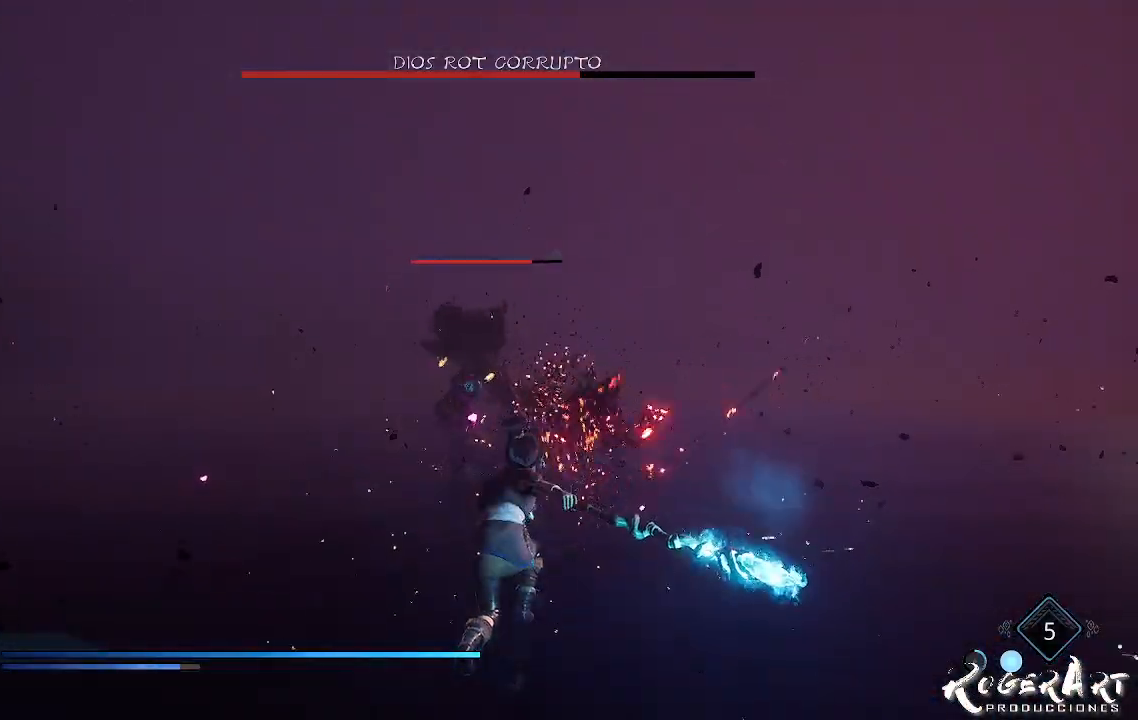
{"buttons": ["CROSS"], "left_stick": "center", "right_stick": "center", "events": [[167, "right_stick", "center"], [267, "CROSS", "down"], [333, "CROSS", "up"], [400, "CROSS", "down"]]}
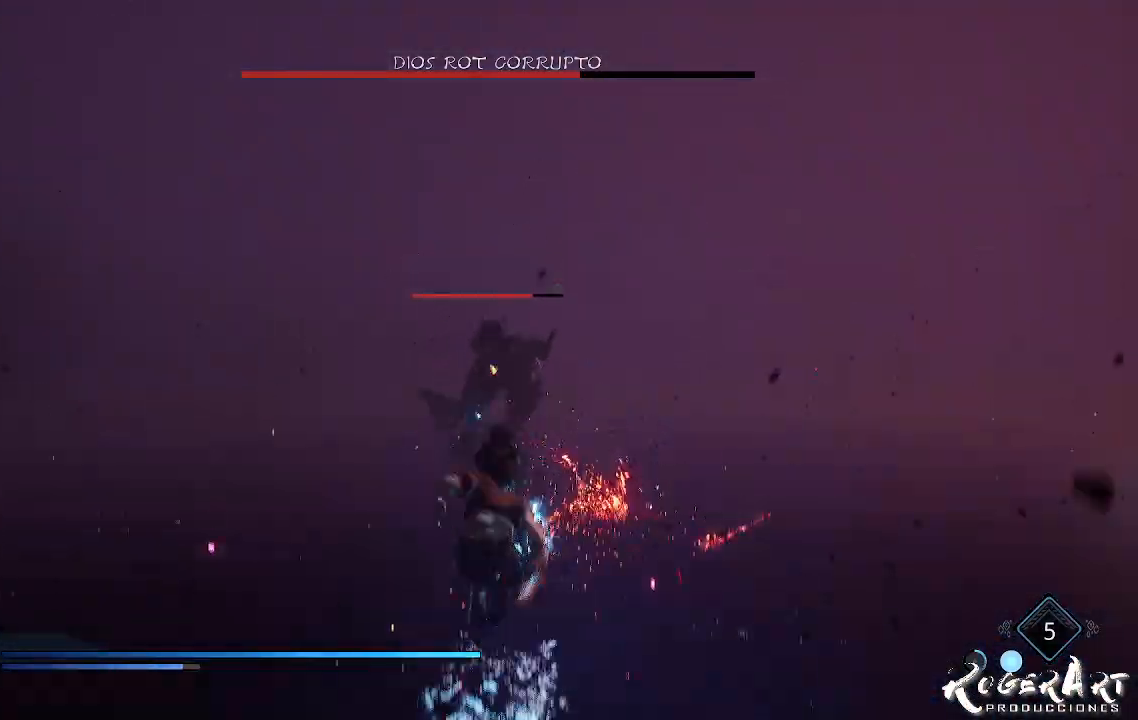
{"buttons": ["L2", "R2"], "left_stick": "center", "right_stick": "center", "events": [[200, "CROSS", "up"], [200, "L2", "down"], [233, "R2", "down"]]}
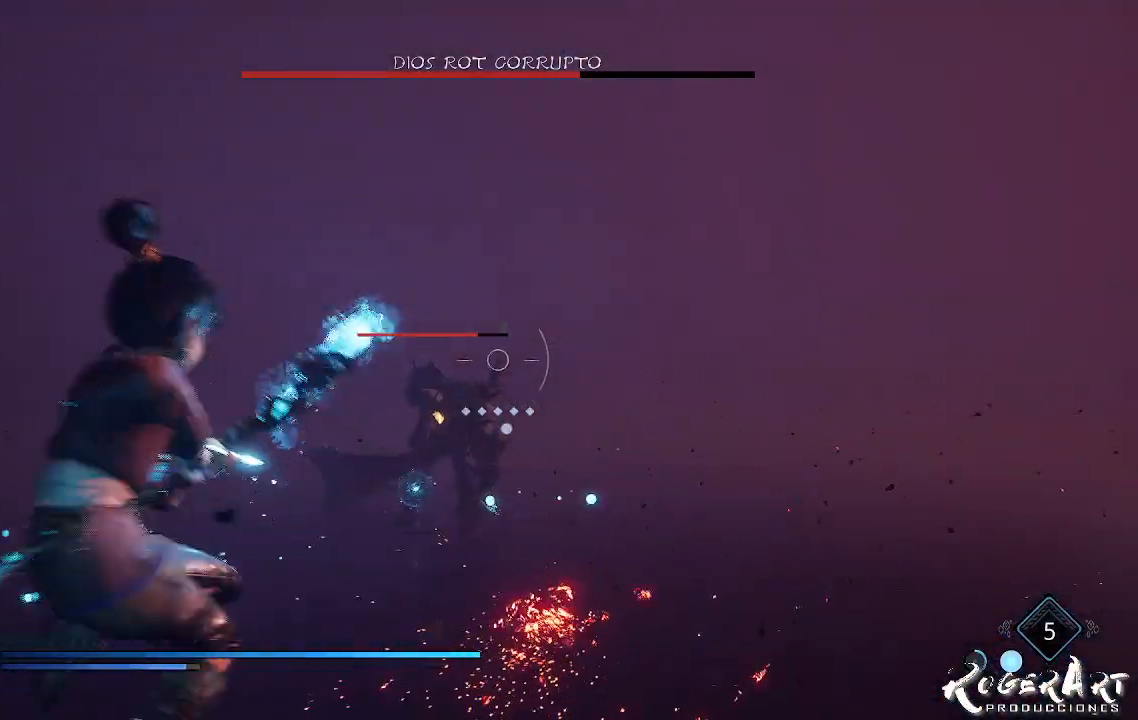
{"buttons": ["L2", "R2"], "left_stick": "center", "right_stick": "center", "events": [[100, "right_stick", "left"], [367, "right_stick", "center"]]}
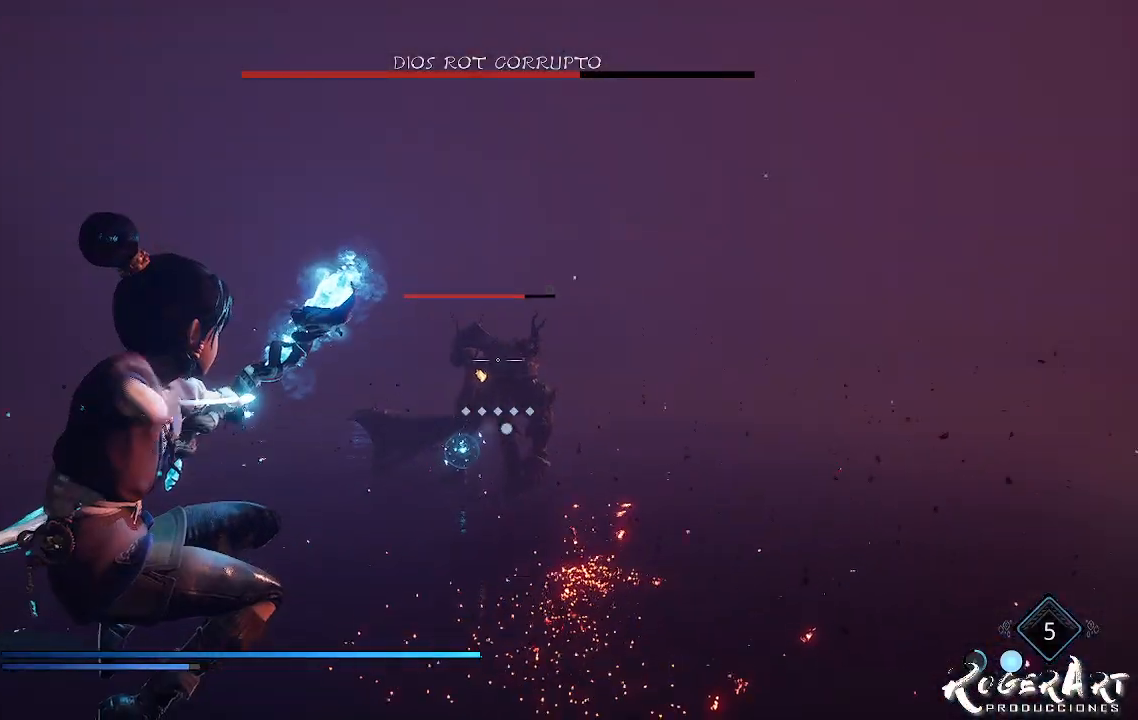
{"buttons": ["L2"], "left_stick": "center", "right_stick": "center", "events": [[200, "right_stick", "left"], [300, "R2", "up"], [333, "right_stick", "center"]]}
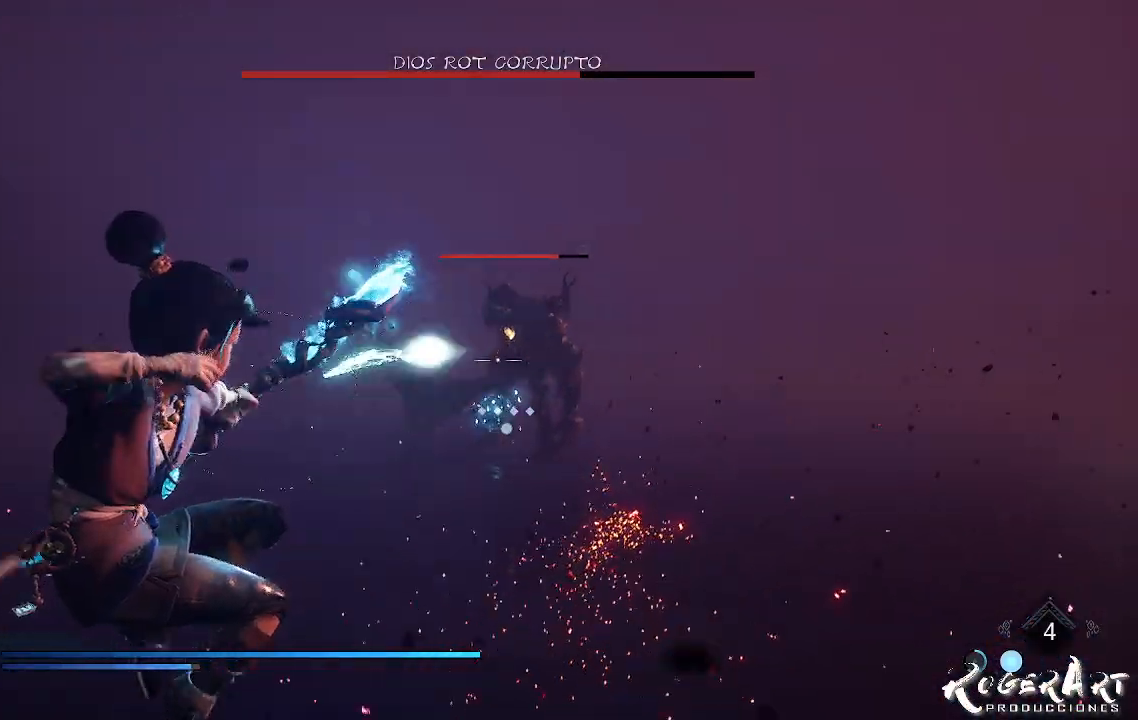
{"buttons": [], "left_stick": "center", "right_stick": "center", "events": [[67, "L2", "up"]]}
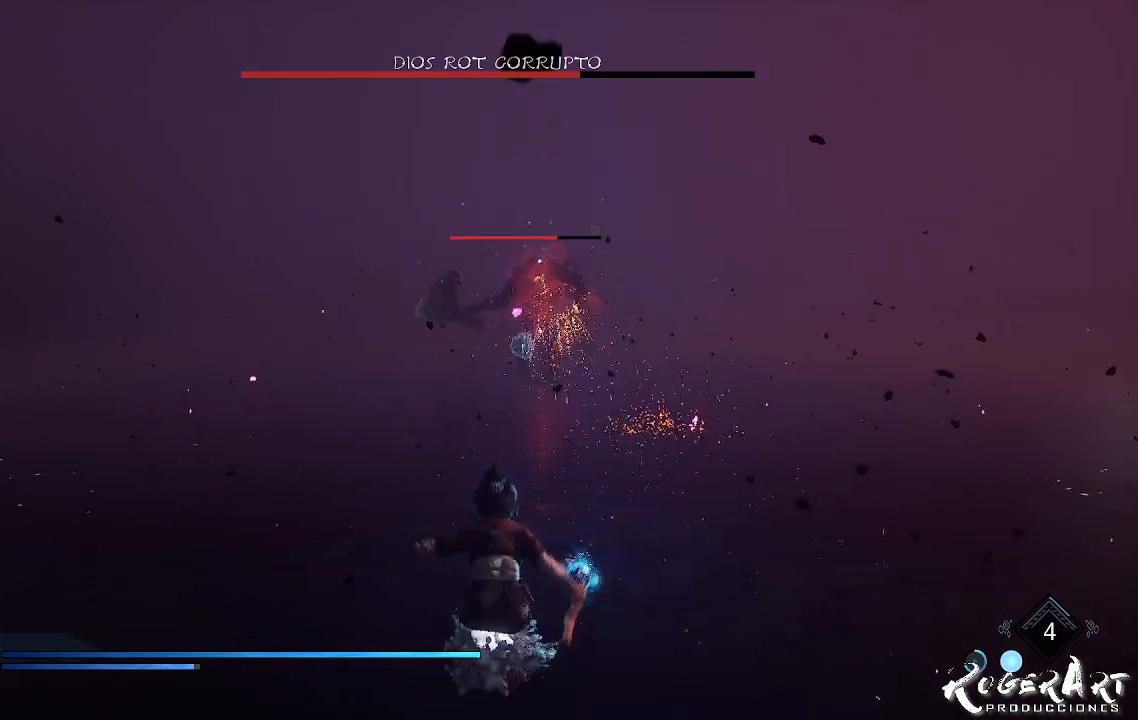
{"buttons": [], "left_stick": "up", "right_stick": "center", "events": [[167, "left_stick", "up"]]}
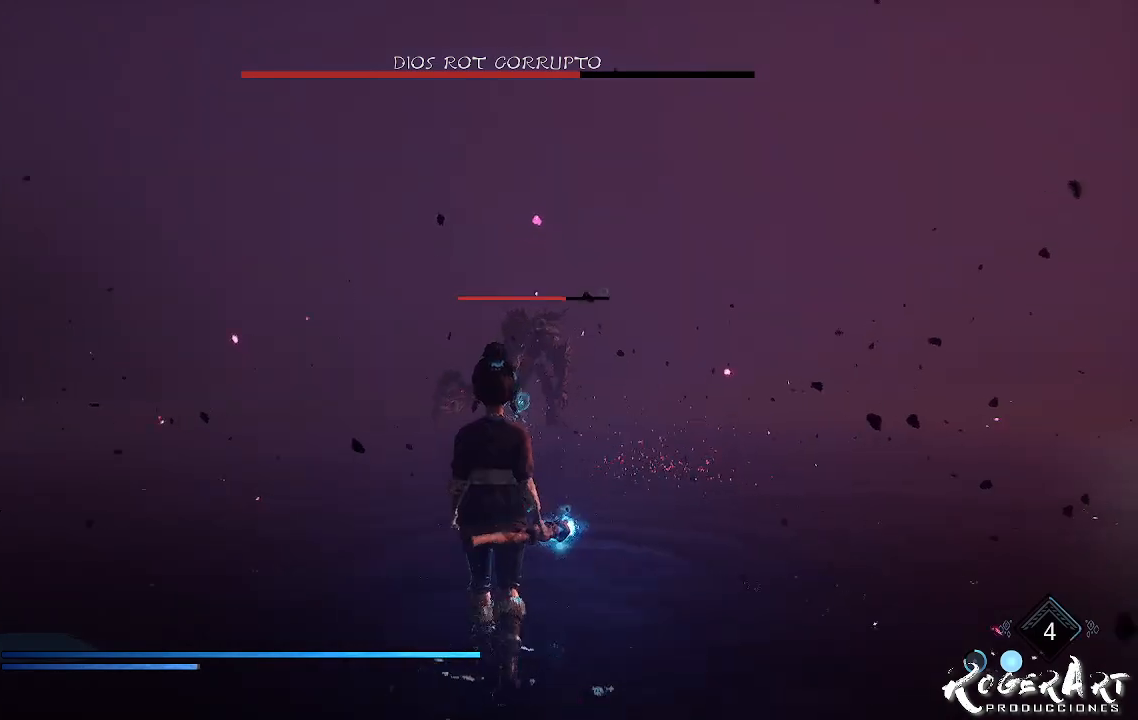
{"buttons": [], "left_stick": "up", "right_stick": "center", "events": [[333, "CROSS", "down"], [467, "CROSS", "up"]]}
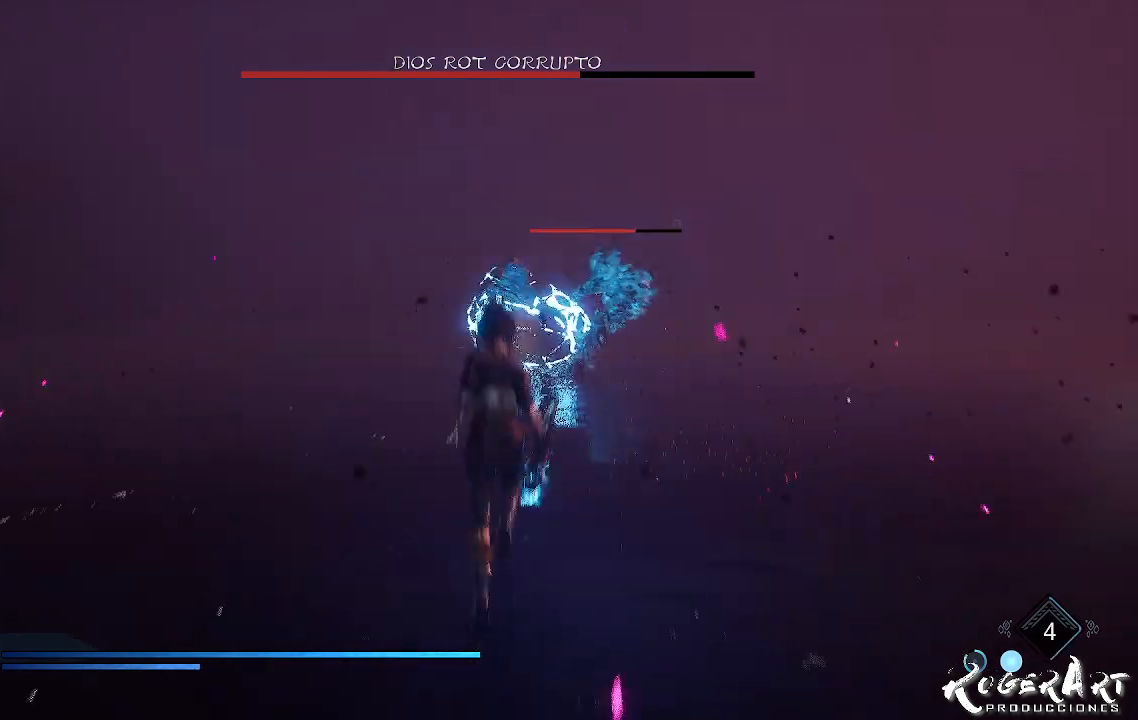
{"buttons": ["L2", "R1"], "left_stick": "up-right", "right_stick": "right", "events": [[33, "CROSS", "down"], [100, "CROSS", "up"], [100, "L2", "down"], [133, "R1", "down"], [333, "left_stick", "up-right"], [367, "right_stick", "right"]]}
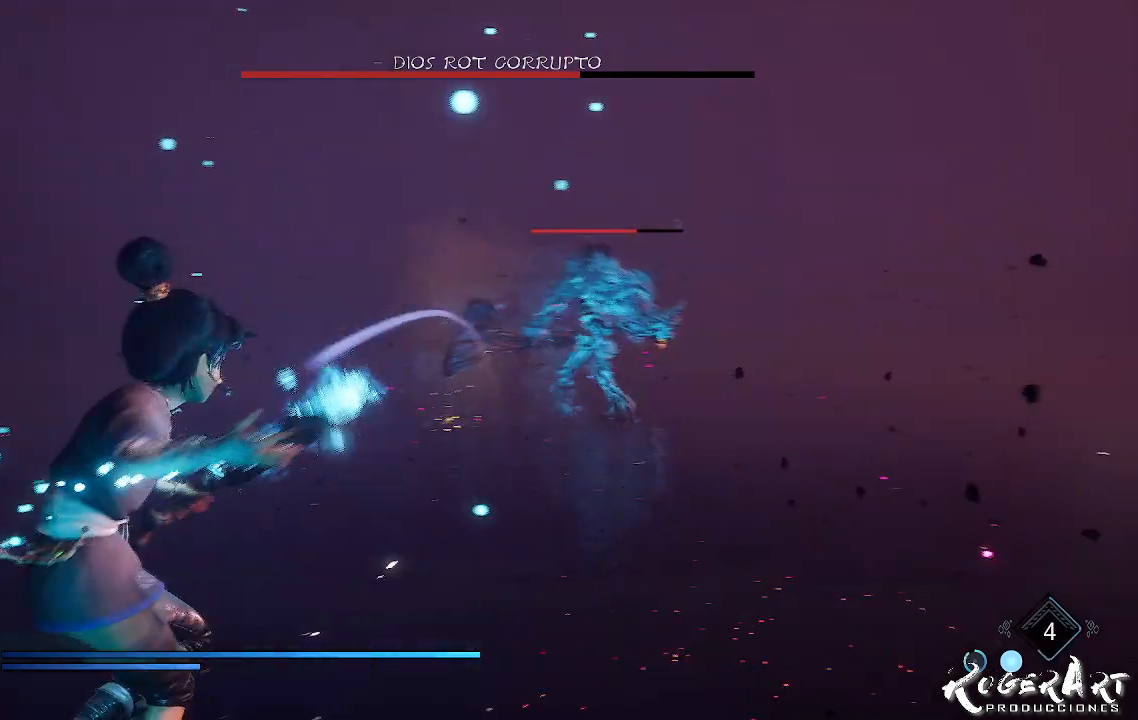
{"buttons": ["L2", "R1"], "left_stick": "up-right", "right_stick": "center", "events": [[233, "right_stick", "center"]]}
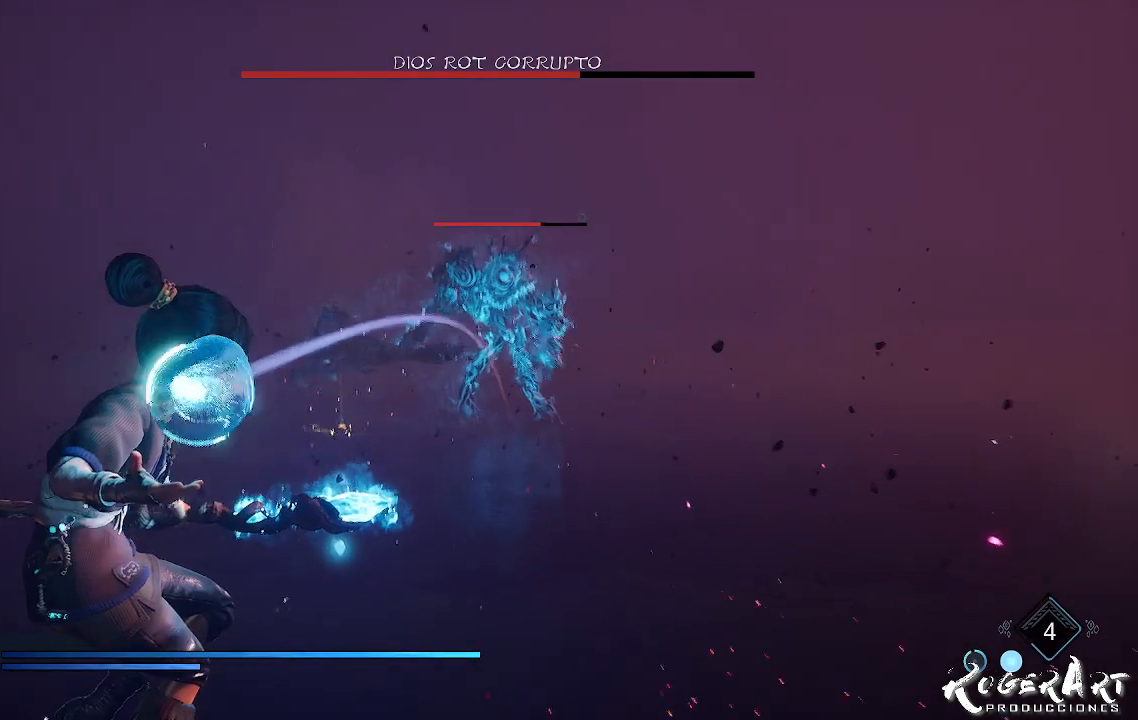
{"buttons": ["L2"], "left_stick": "up-right", "right_stick": "center", "events": [[67, "right_stick", "right"], [267, "R1", "up"], [267, "right_stick", "center"]]}
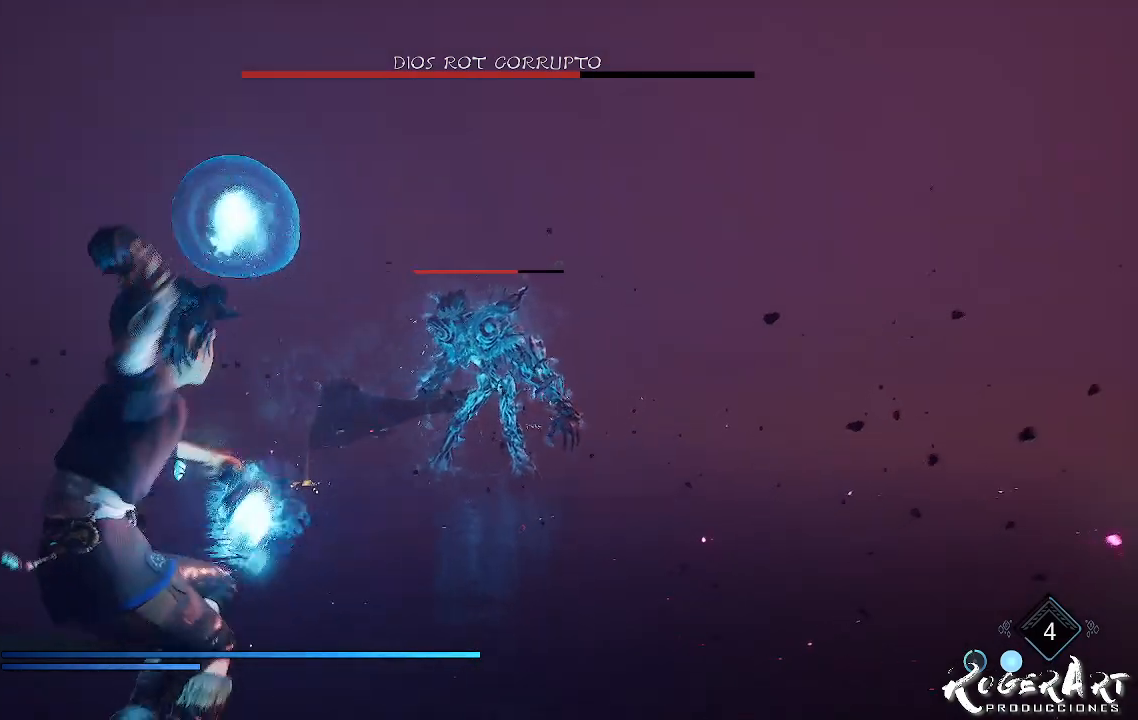
{"buttons": ["CROSS"], "left_stick": "center", "right_stick": "center", "events": [[100, "L2", "up"], [333, "left_stick", "up"], [467, "left_stick", "center"], [500, "CROSS", "down"]]}
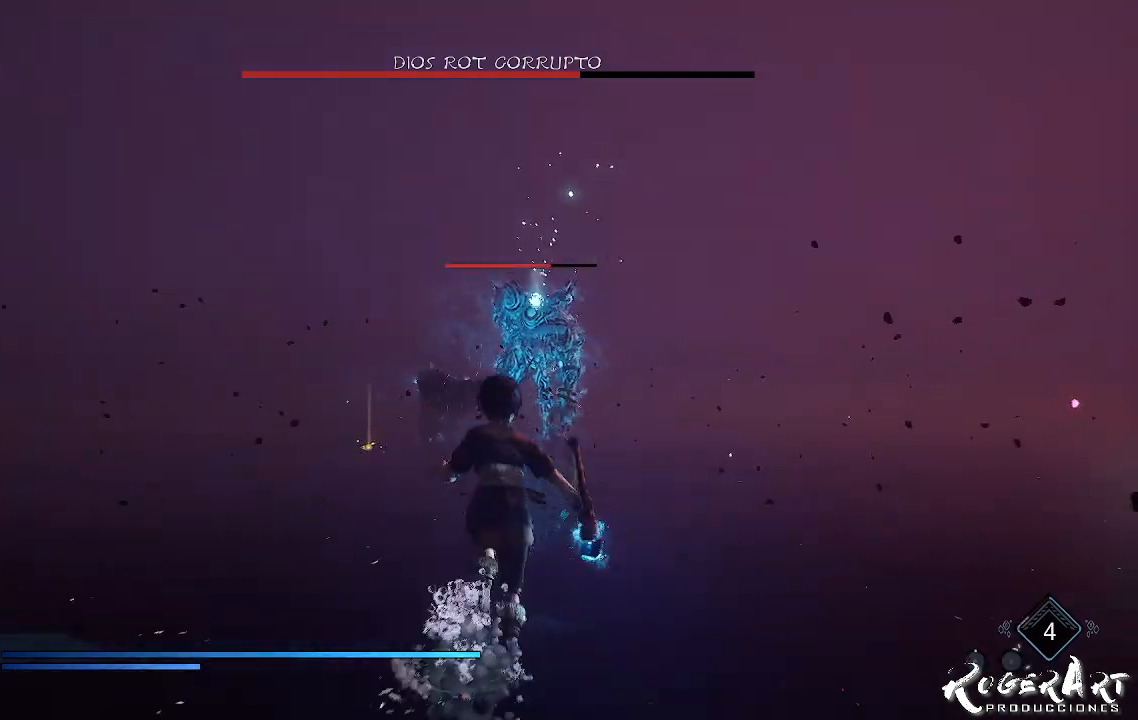
{"buttons": ["L2", "R1"], "left_stick": "center", "right_stick": "center", "events": [[233, "CROSS", "up"], [233, "L2", "down"], [300, "R1", "down"]]}
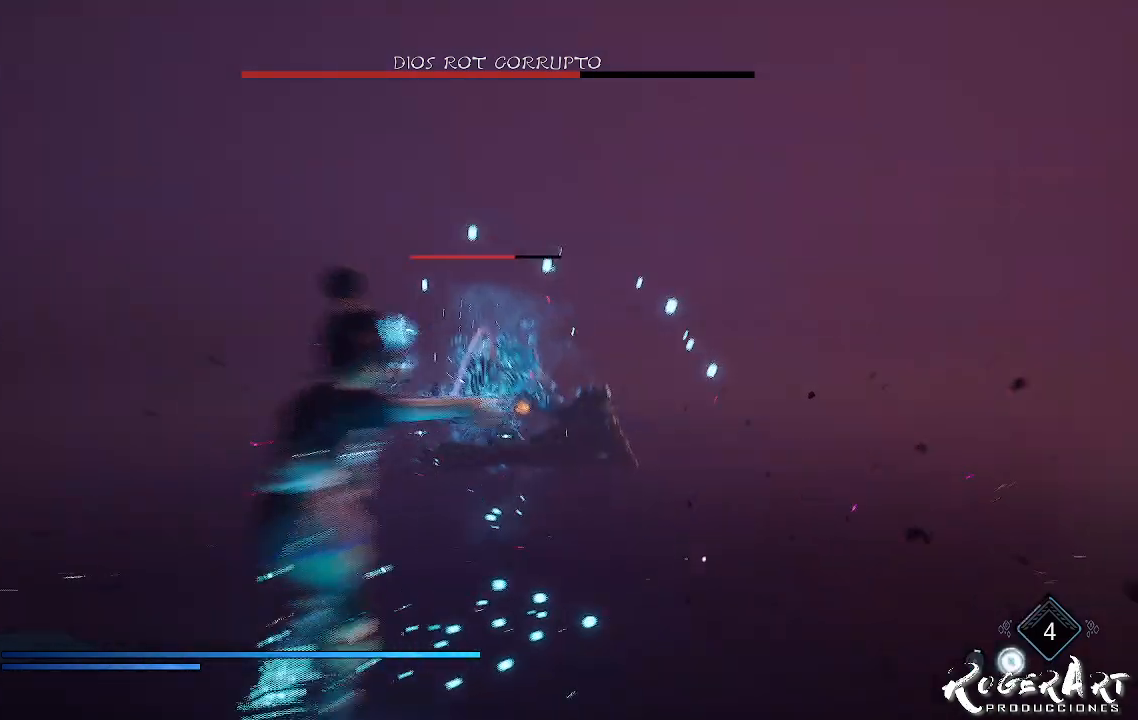
{"buttons": ["L2", "R1"], "left_stick": "center", "right_stick": "center", "events": []}
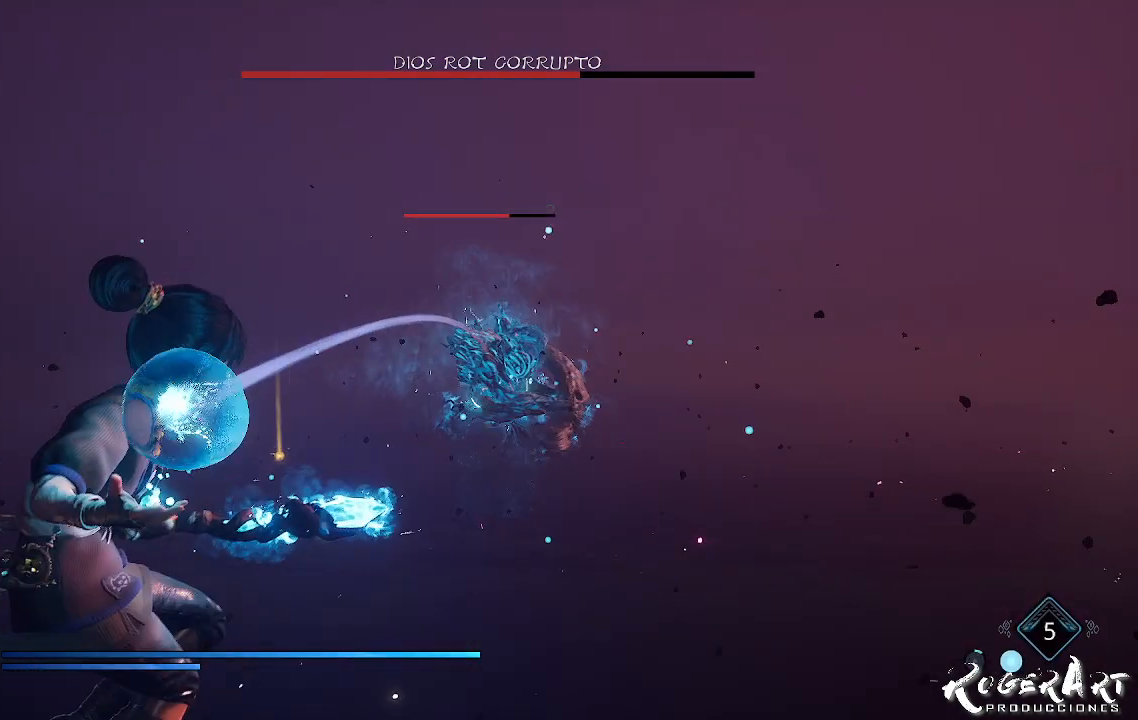
{"buttons": [], "left_stick": "center", "right_stick": "center", "events": [[67, "R1", "up"], [233, "L2", "up"]]}
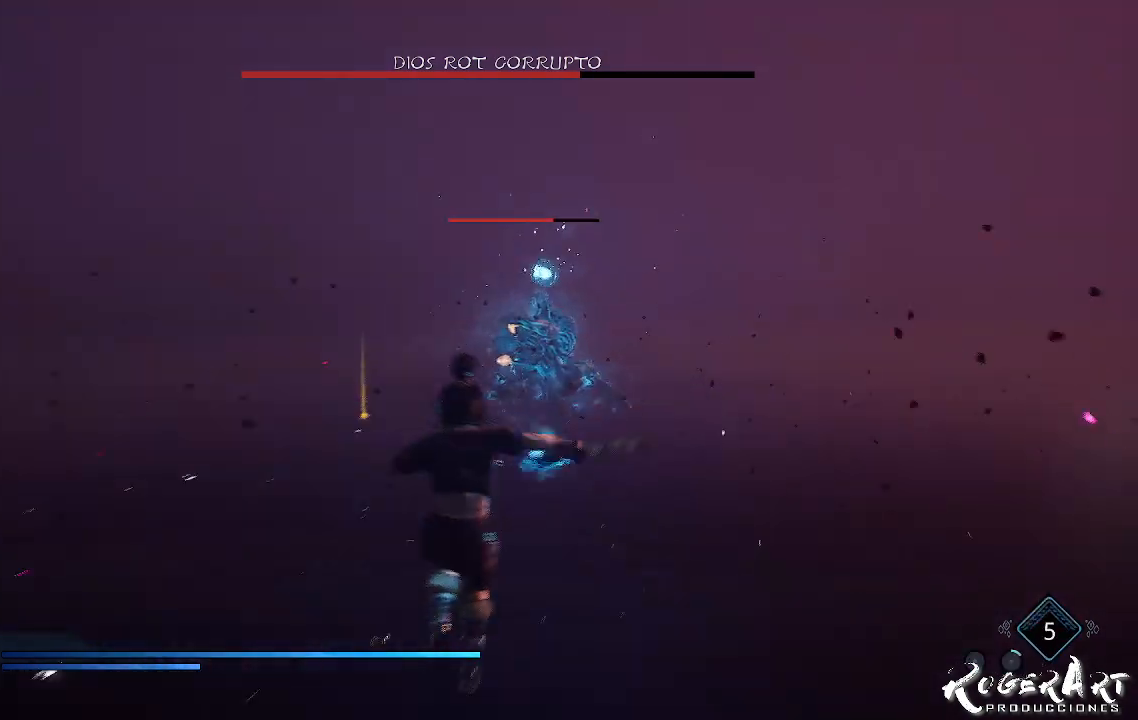
{"buttons": [], "left_stick": "center", "right_stick": "center", "events": []}
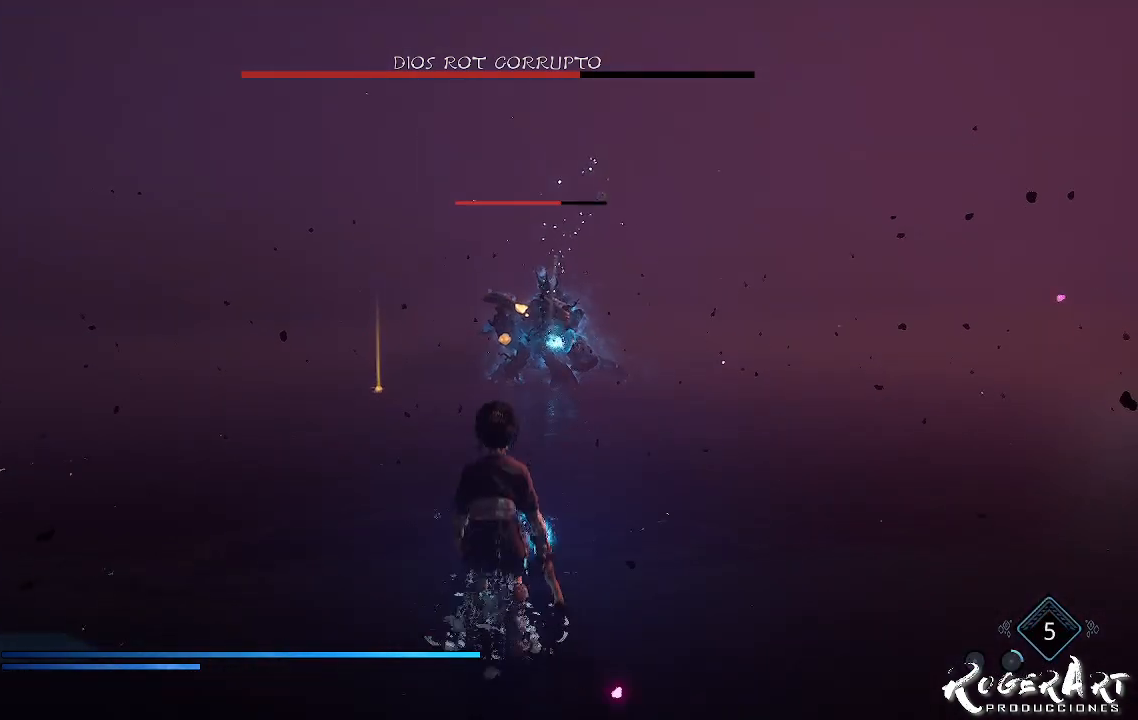
{"buttons": [], "left_stick": "center", "right_stick": "center", "events": []}